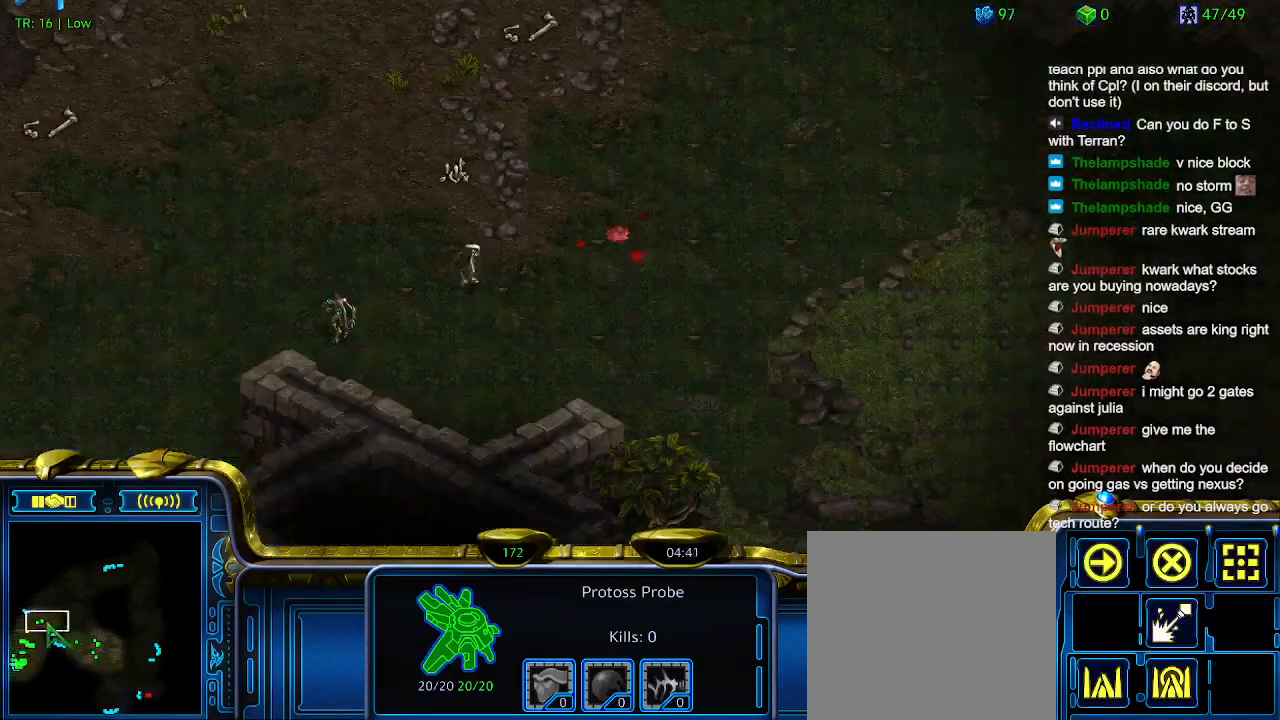
Gameplay with keyboard; each line is a JSON object with the keys held at the frame after it. "events" lists presses ("down") and releases ("up") of "1", "2", "3", "4", "5", "6", "a", "c", "ctrl", "d", "e", "f2", "f3", "q", "s", "t", "w", "x" and "z" between this image and that frame as [ms after this image, input, new state], when the widget could be followed in between. No other keys are recorded. Mouse input is not recorded.
{"keys": [], "events": [[67, "3", "down"], [234, "3", "up"]]}
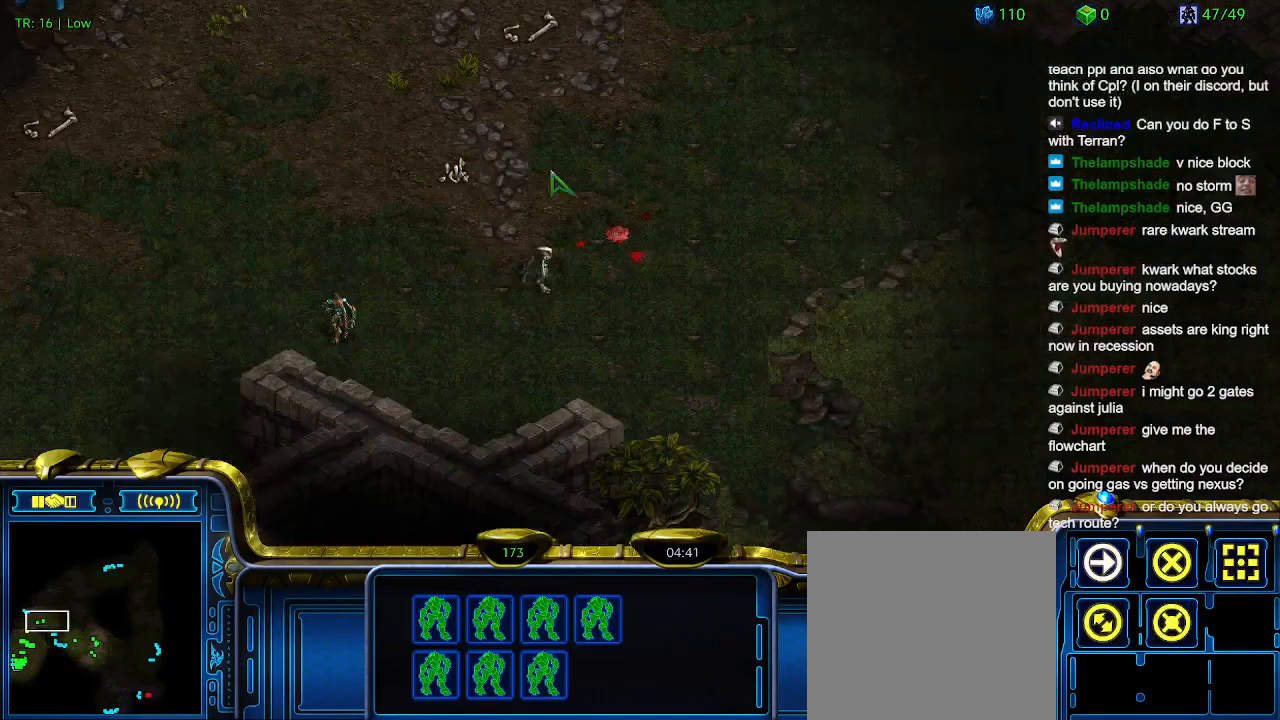
{"keys": ["ctrl"], "events": [[434, "ctrl", "down"]]}
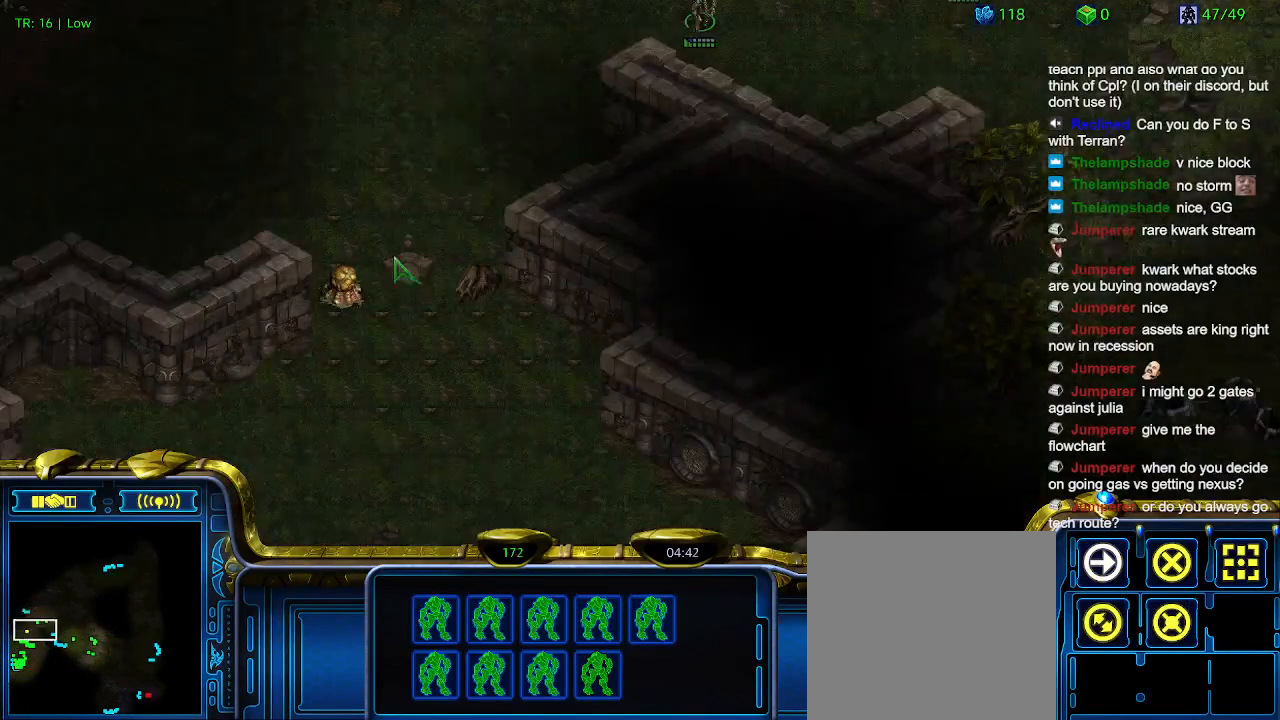
{"keys": [], "events": [[34, "3", "down"], [67, "3", "up"], [100, "ctrl", "up"]]}
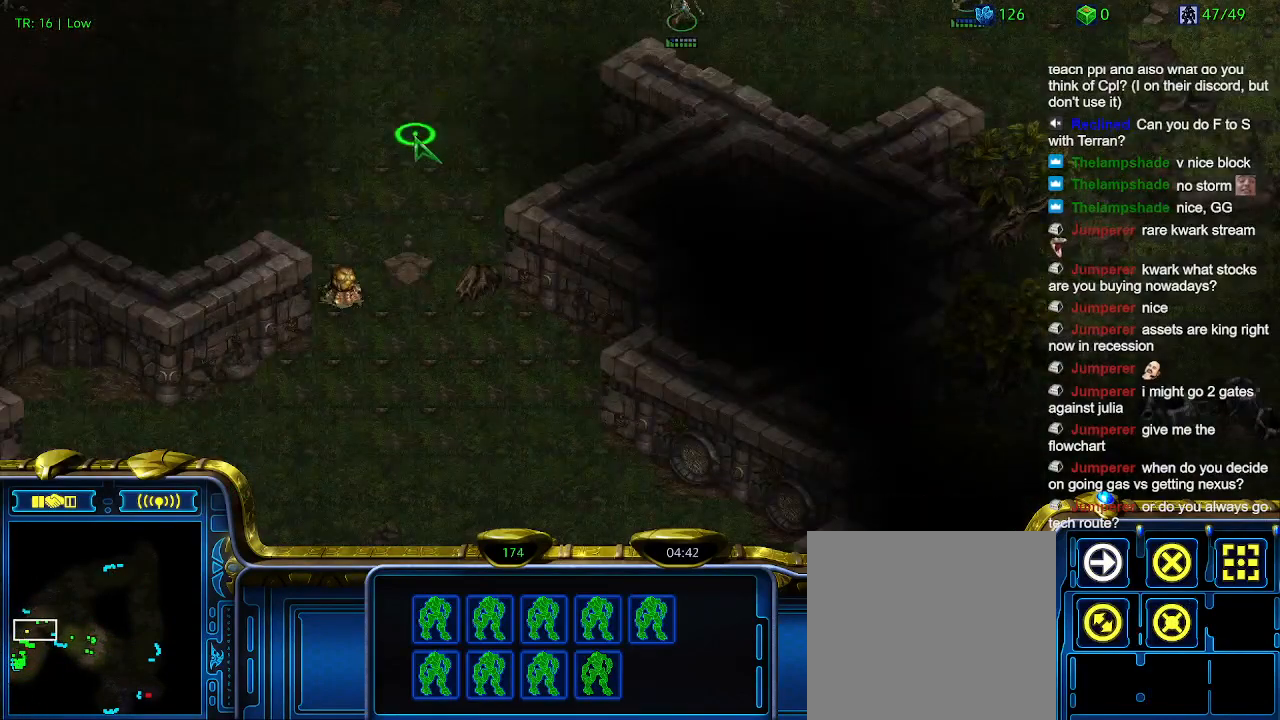
{"keys": [], "events": [[367, "1", "down"], [467, "1", "up"]]}
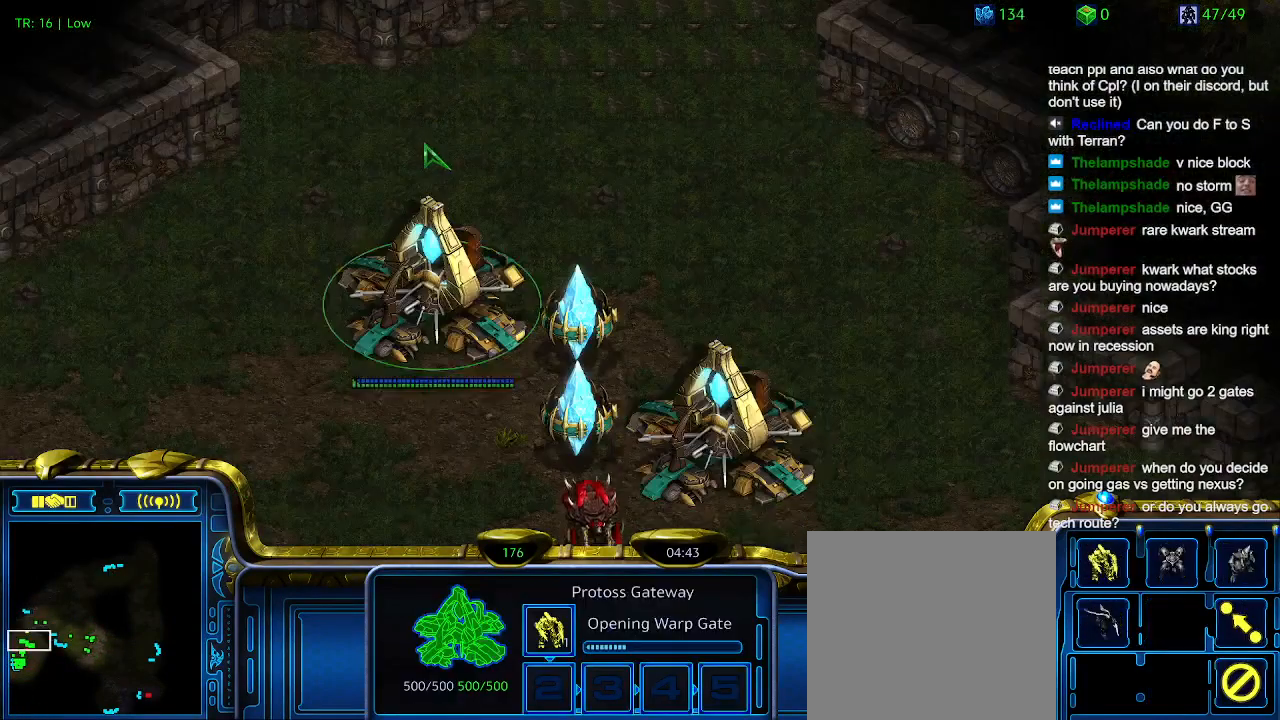
{"keys": ["5"], "events": [[67, "1", "down"], [134, "1", "up"], [134, "2", "down"], [234, "2", "up"], [367, "5", "down"]]}
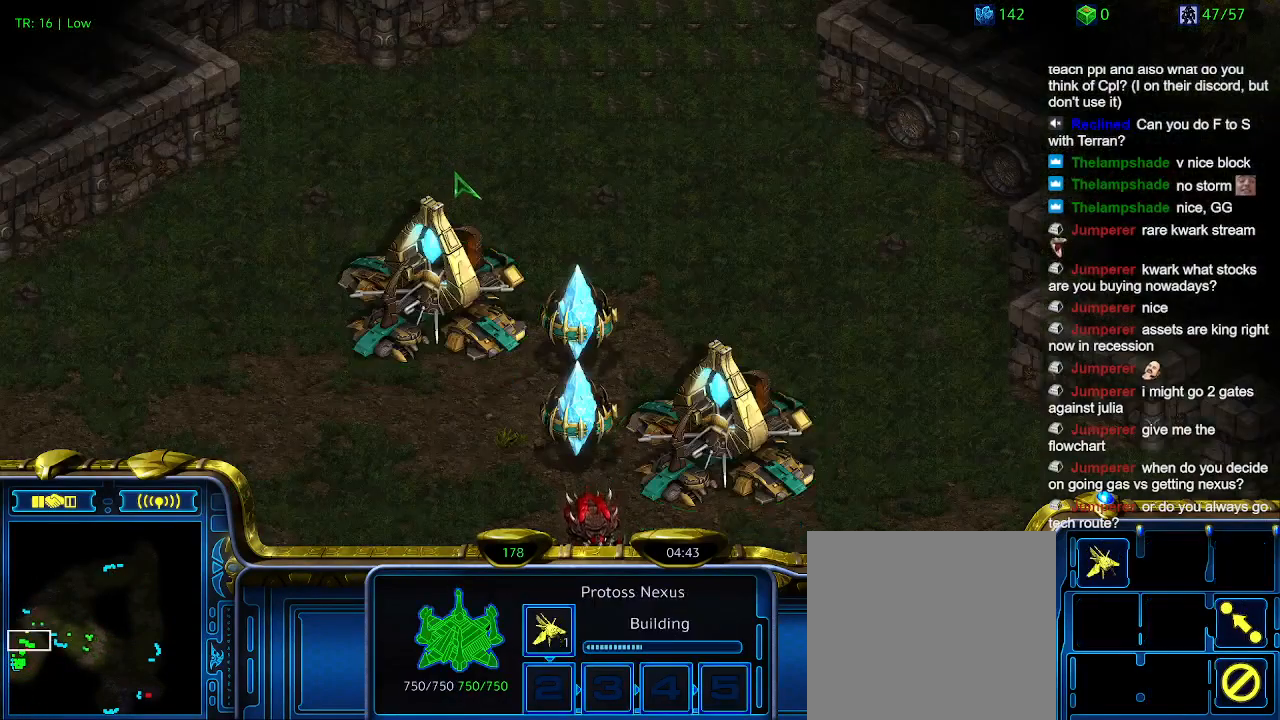
{"keys": [], "events": [[34, "5", "up"], [134, "5", "down"], [200, "5", "up"]]}
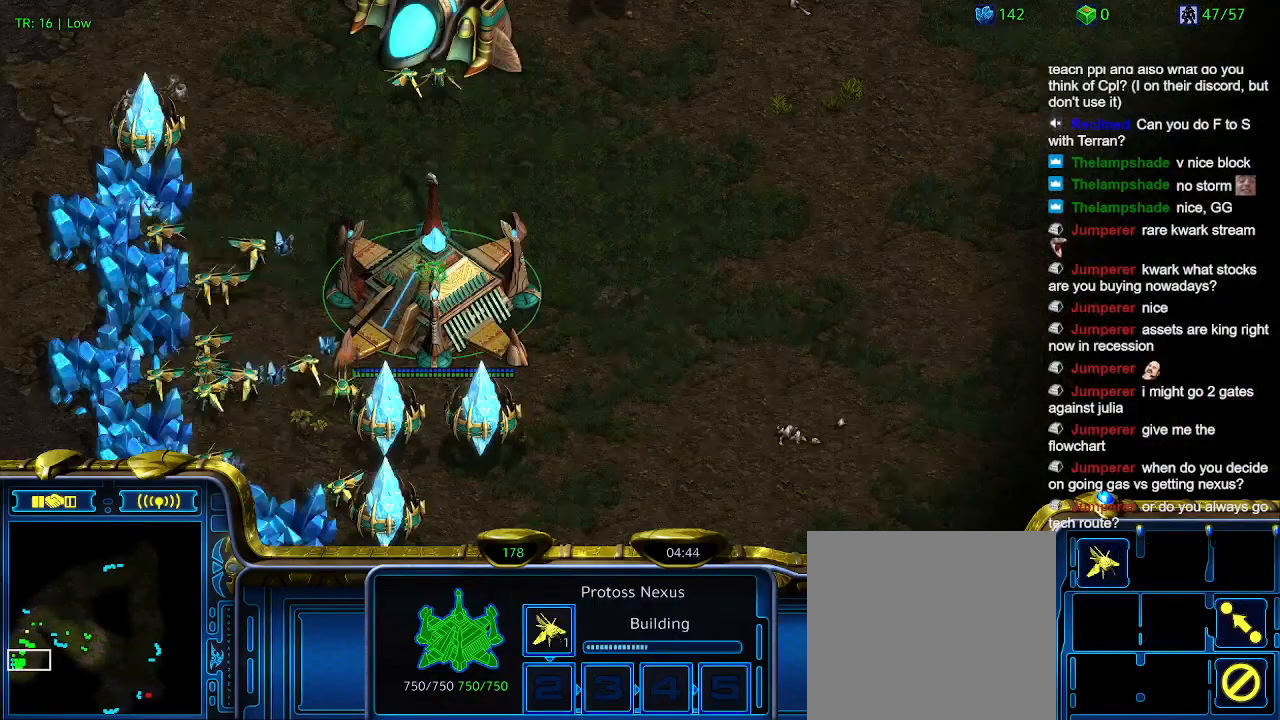
{"keys": [], "events": []}
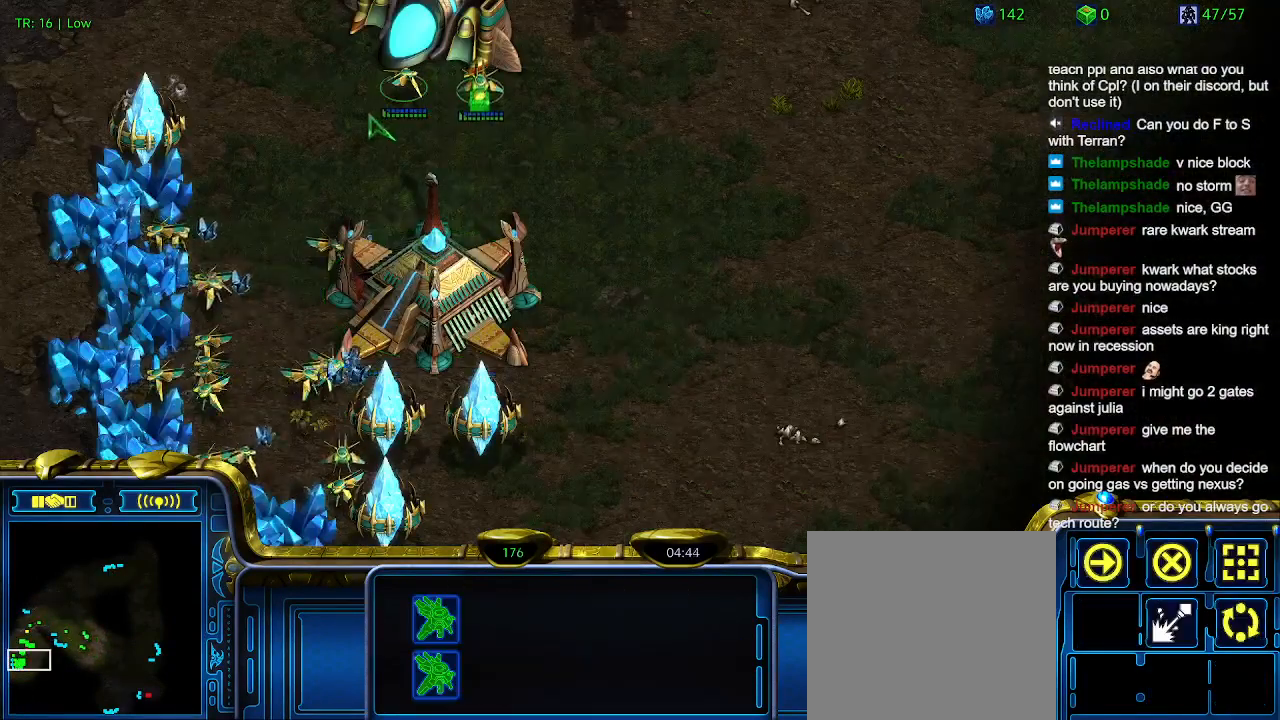
{"keys": [], "events": []}
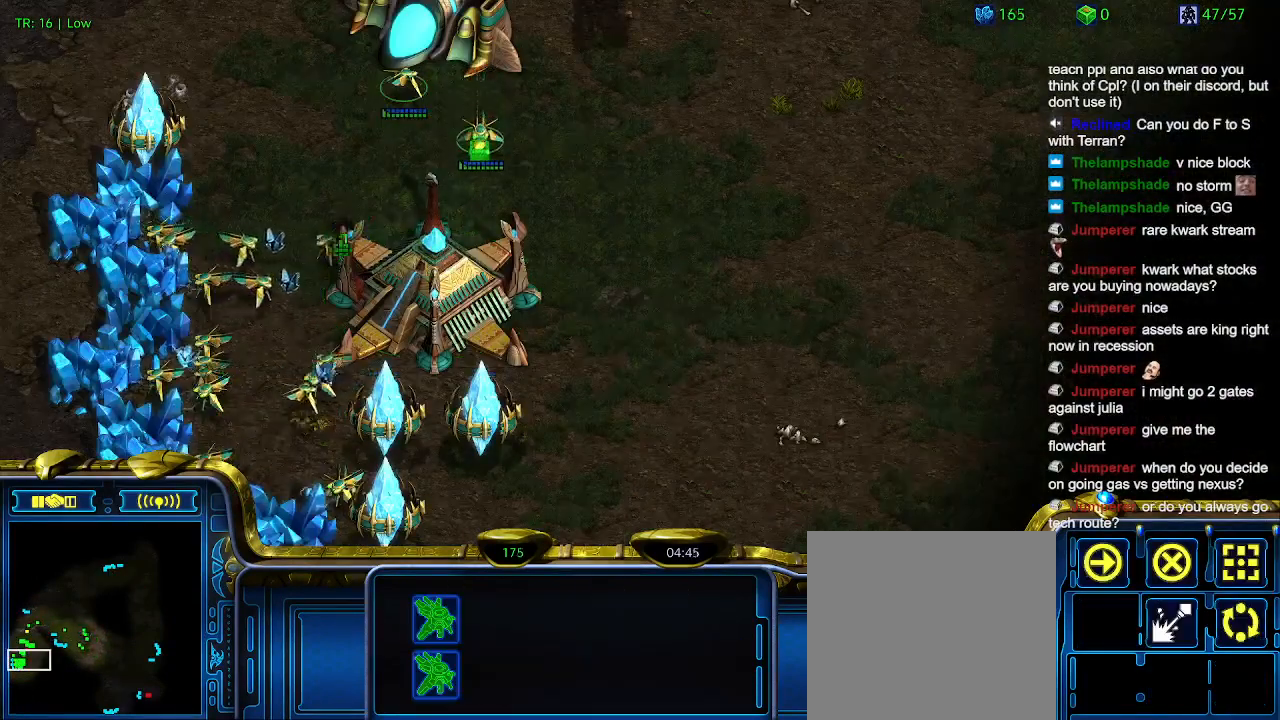
{"keys": [], "events": []}
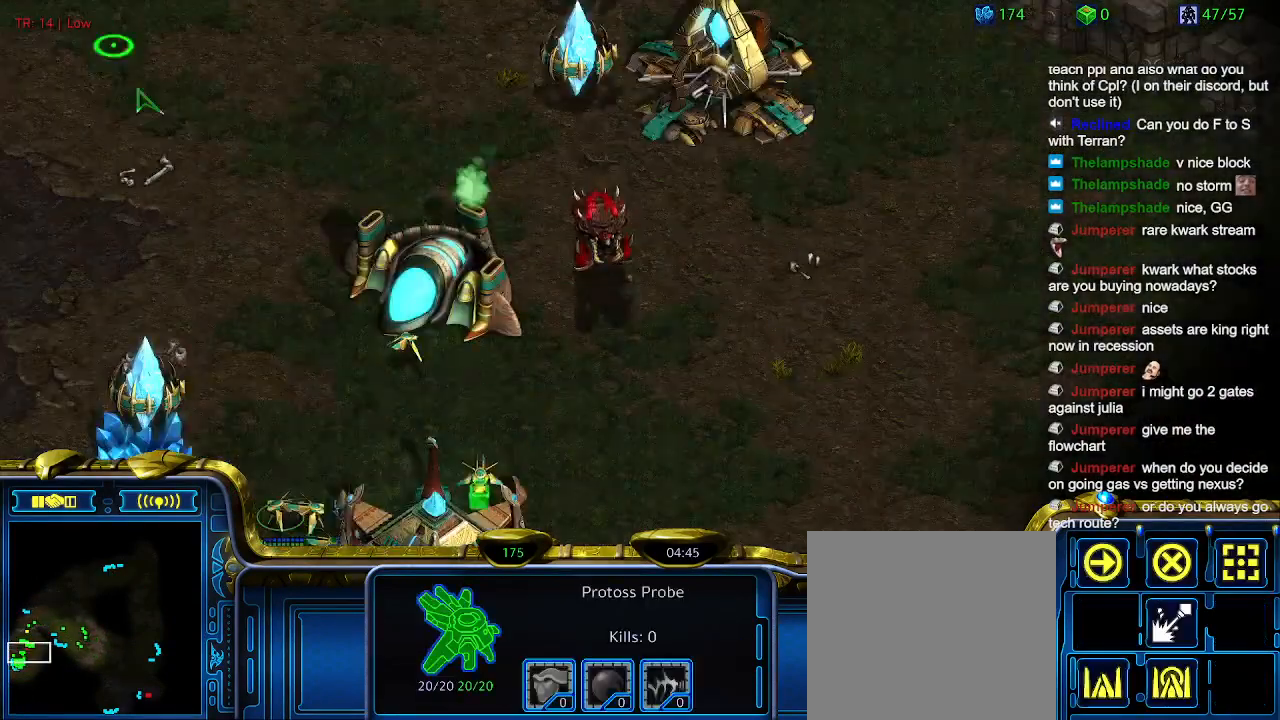
{"keys": [], "events": []}
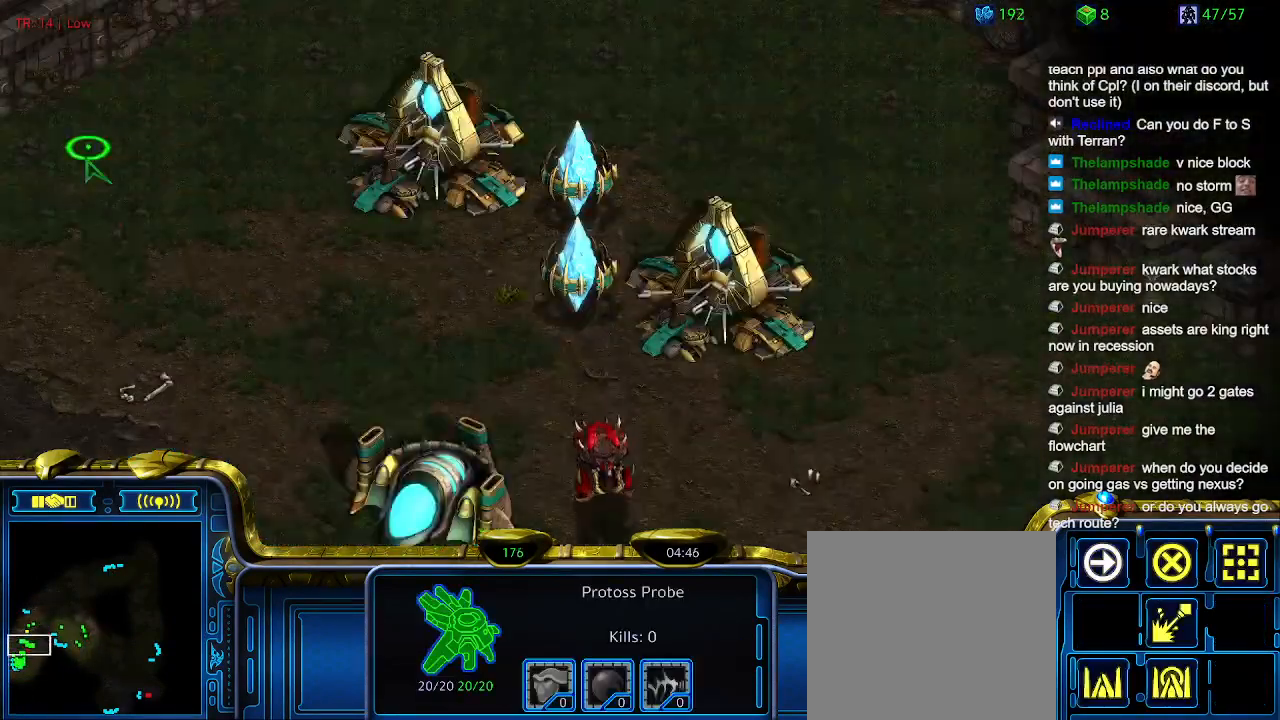
{"keys": [], "events": []}
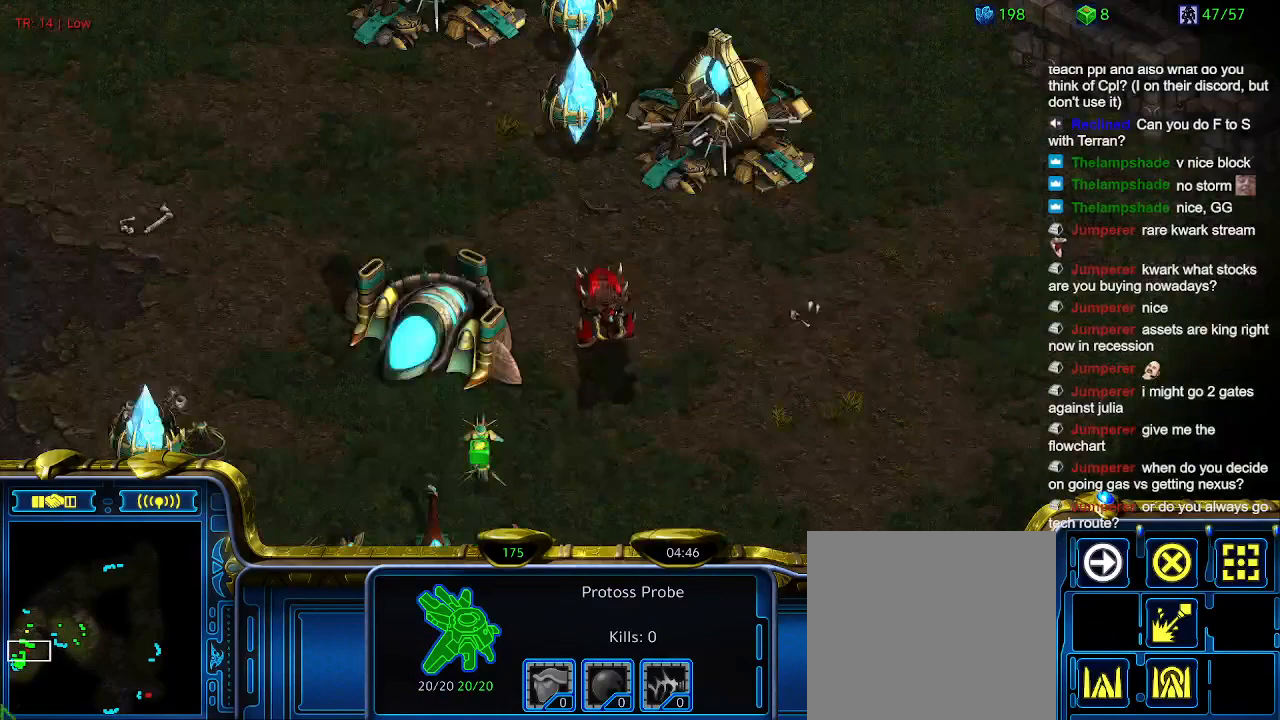
{"keys": [], "events": []}
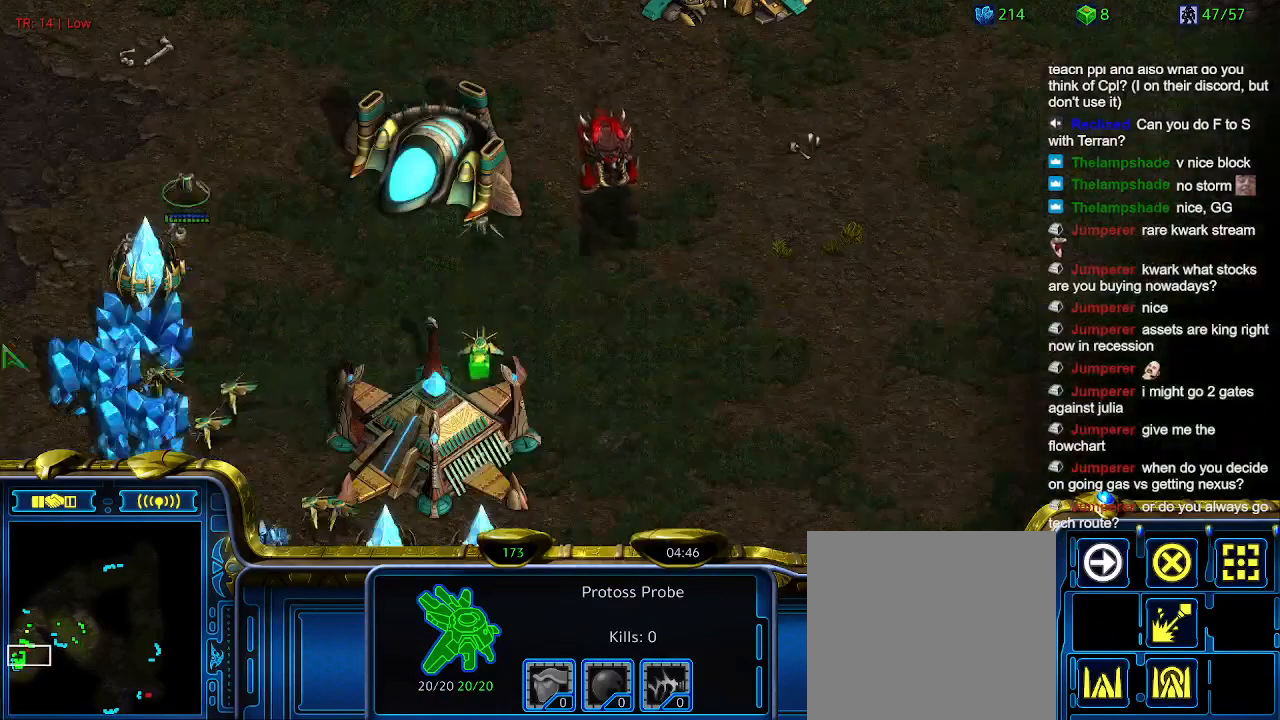
{"keys": [], "events": []}
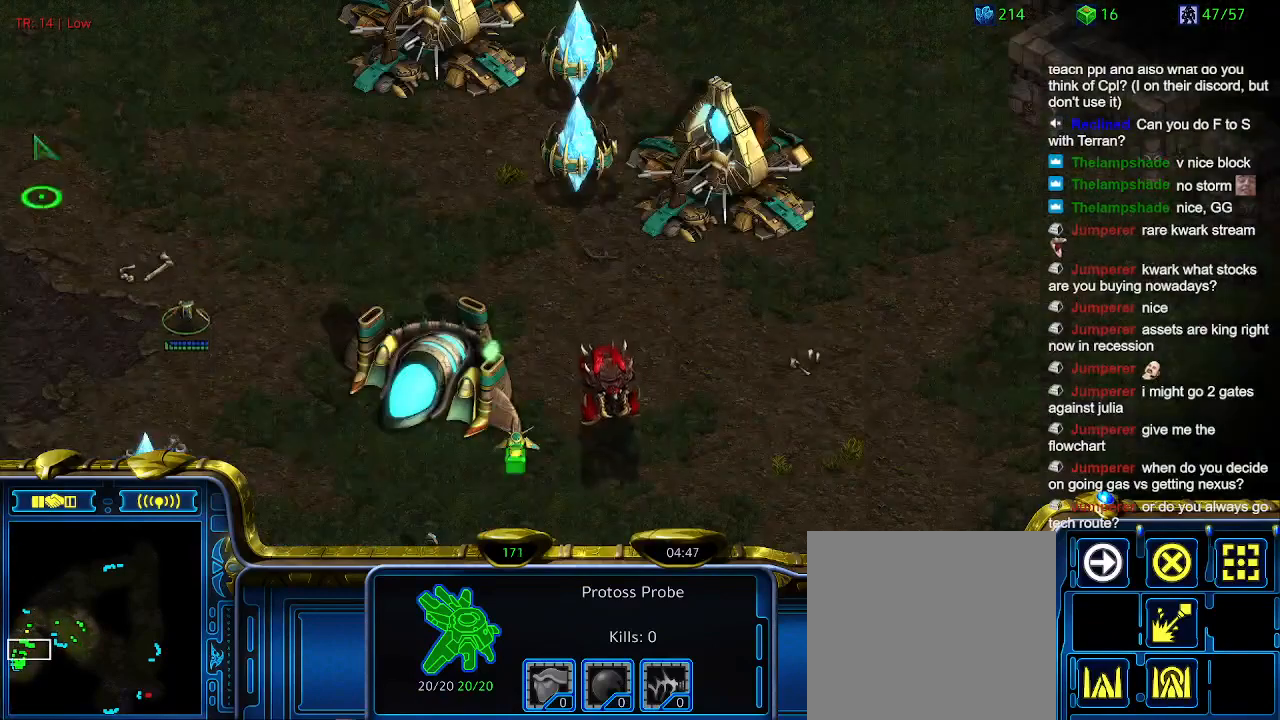
{"keys": ["d"], "events": [[300, "q", "down"], [367, "q", "up"], [467, "d", "down"]]}
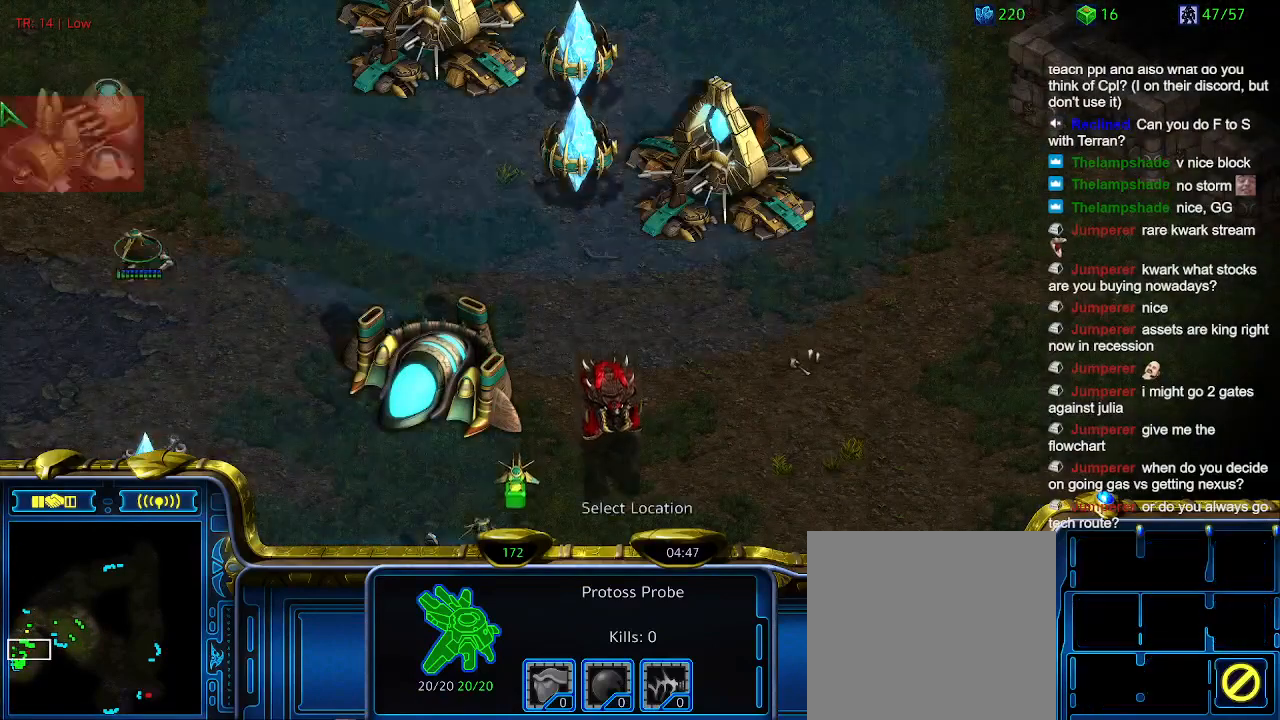
{"keys": [], "events": [[134, "d", "up"]]}
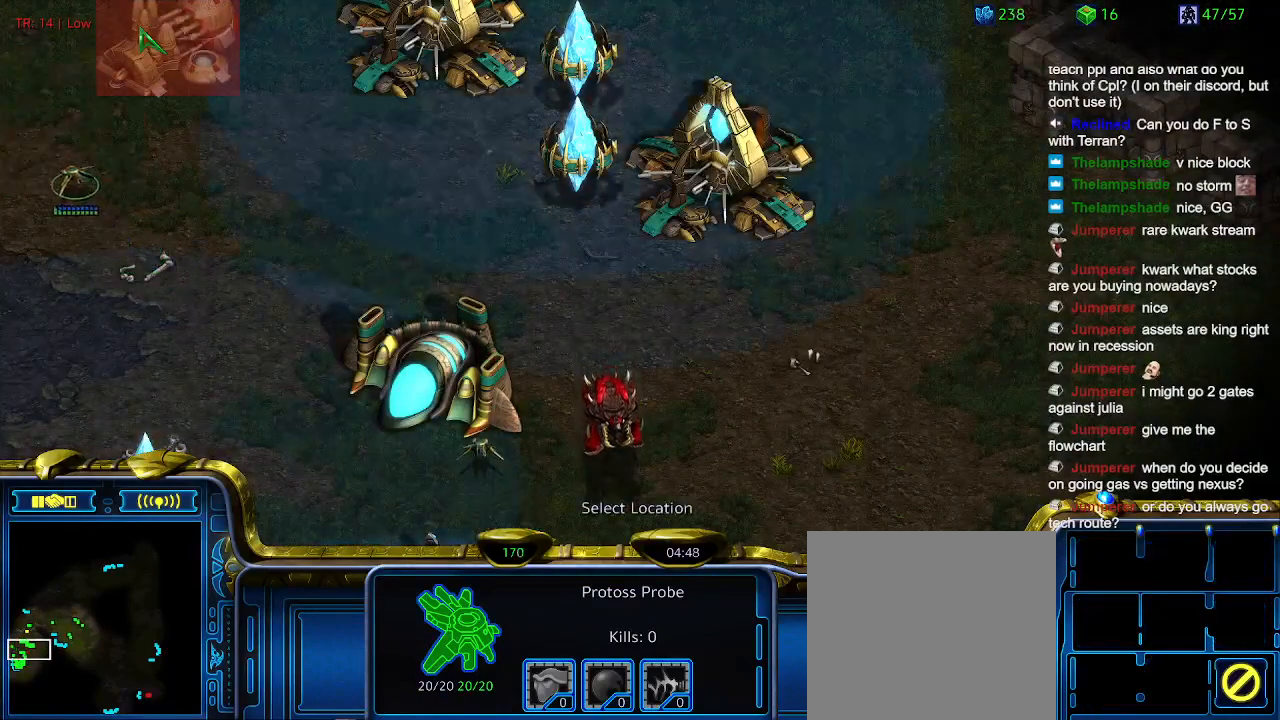
{"keys": [], "events": []}
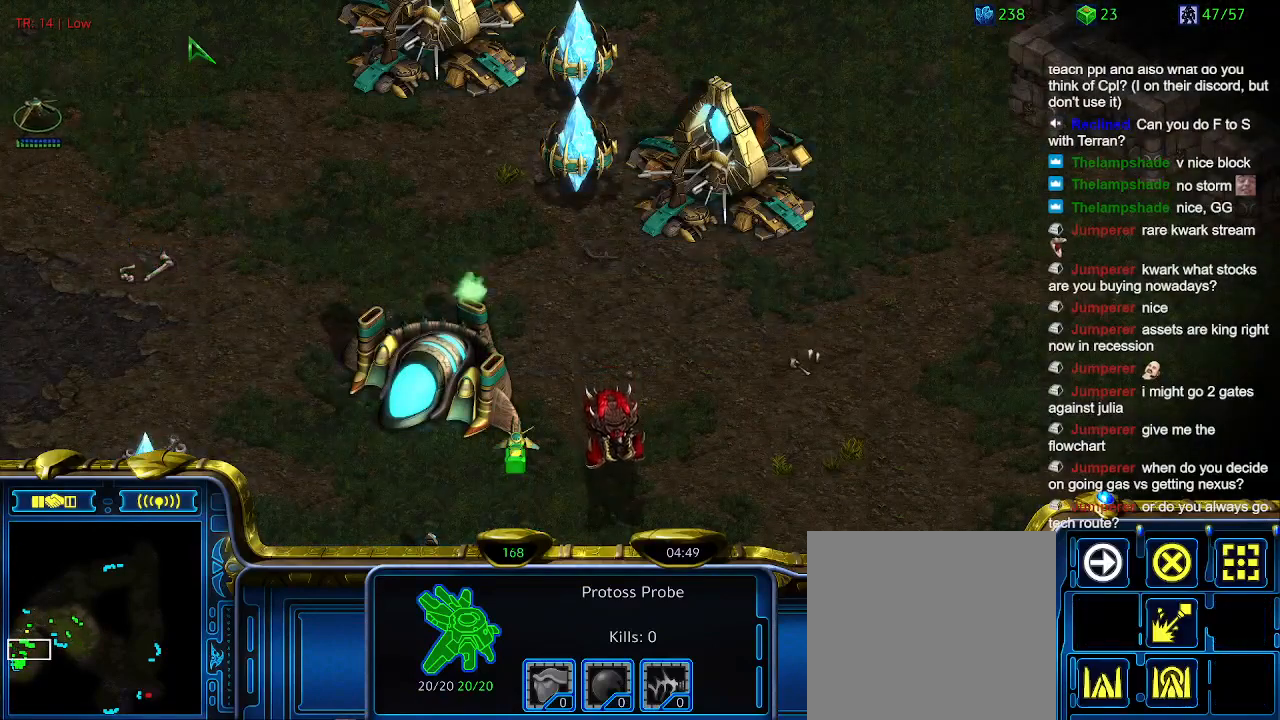
{"keys": [], "events": []}
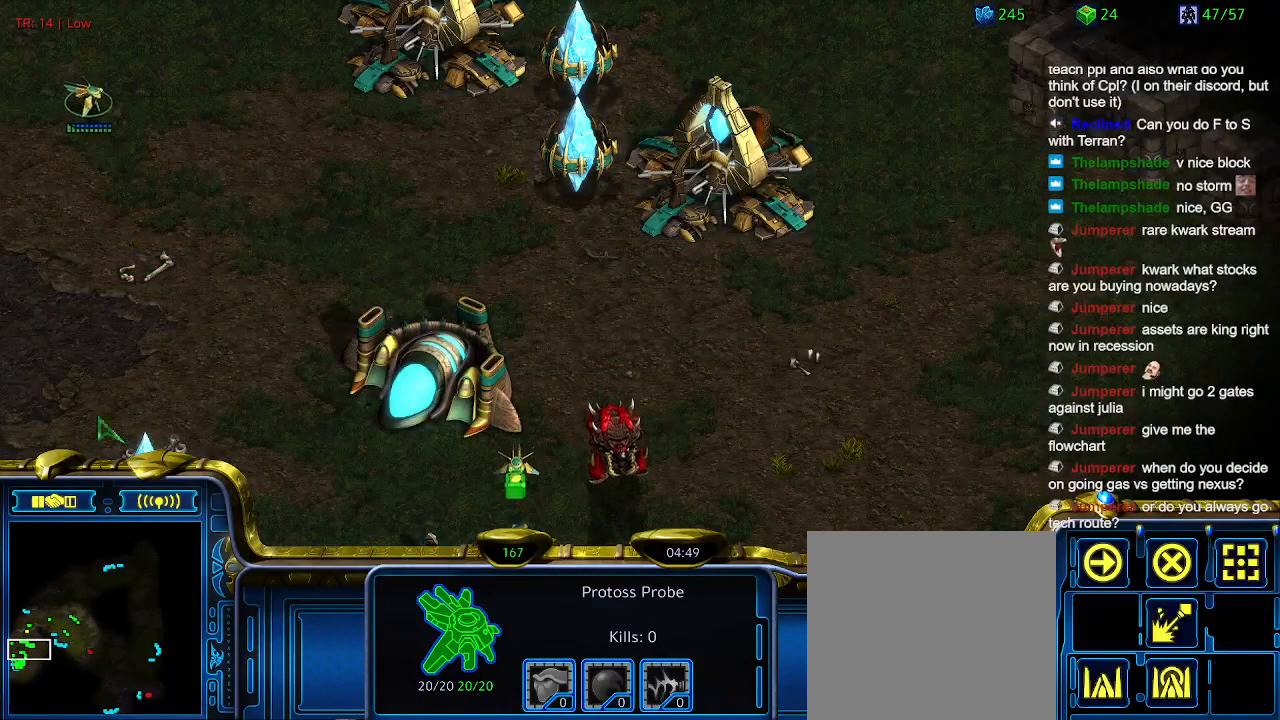
{"keys": [], "events": []}
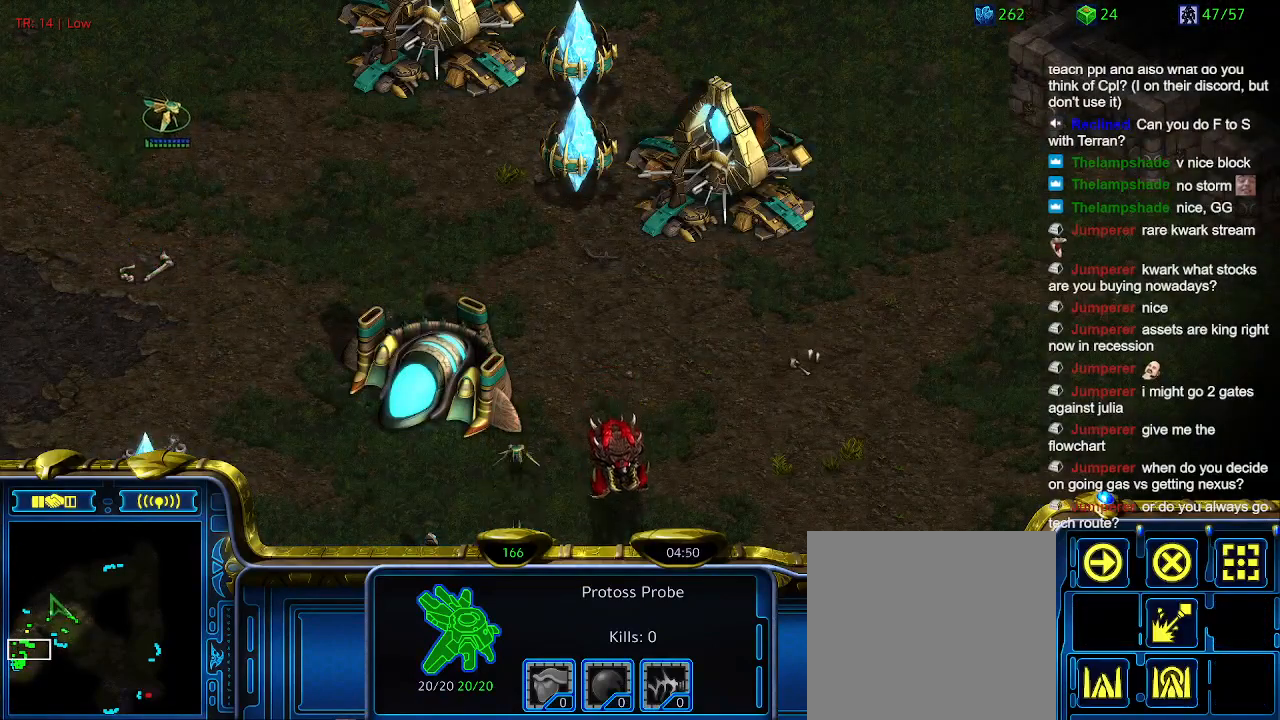
{"keys": [], "events": [[167, "3", "down"], [267, "3", "up"]]}
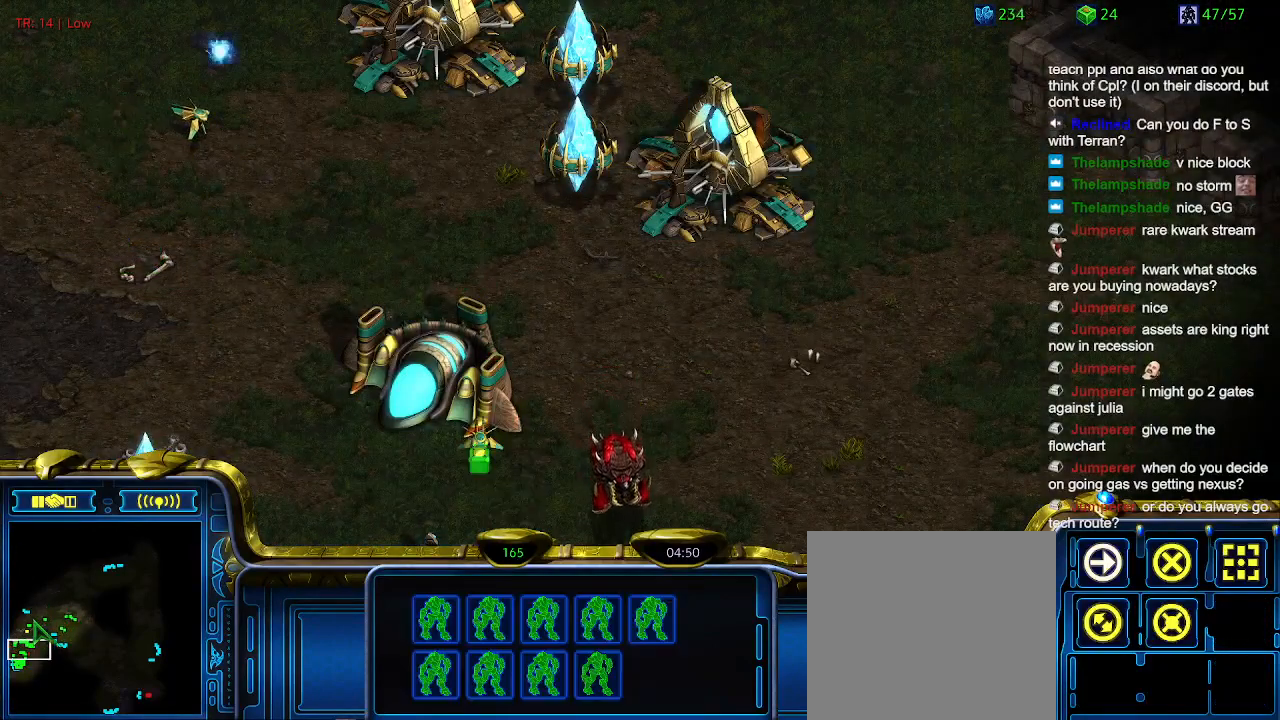
{"keys": [], "events": []}
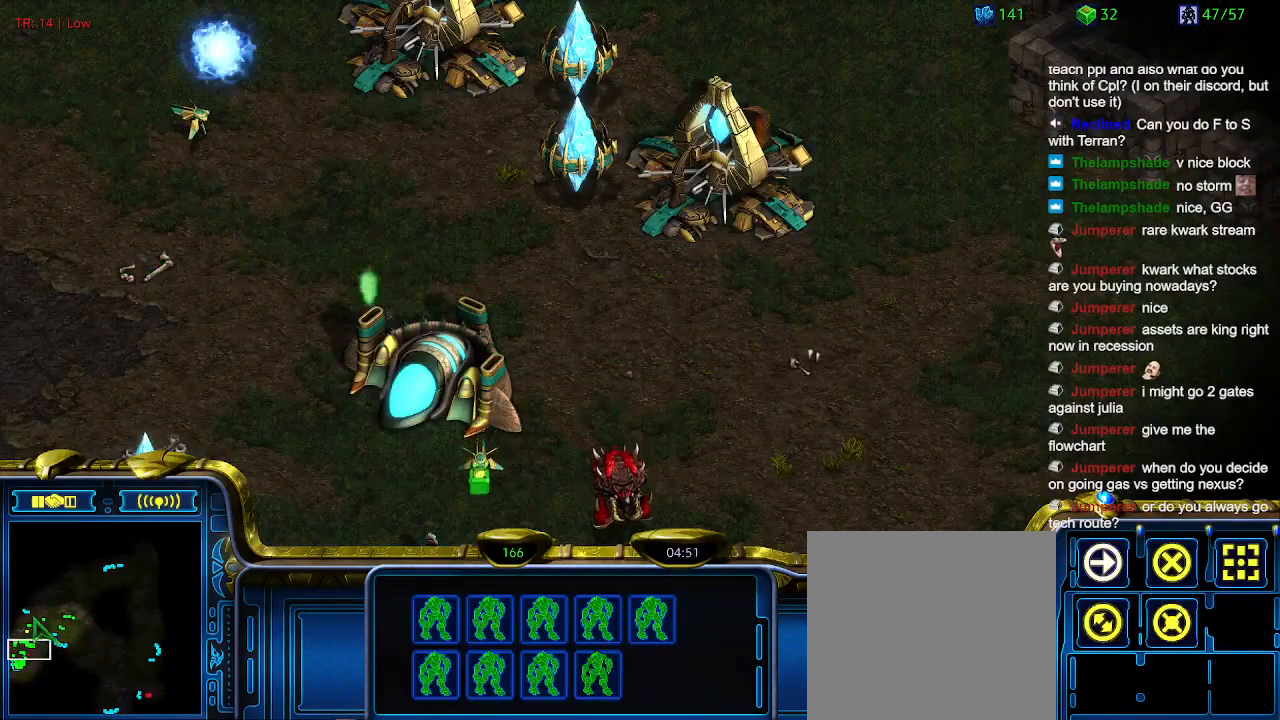
{"keys": [], "events": [[67, "5", "down"], [167, "5", "up"], [200, "5", "down"], [300, "5", "up"], [400, "t", "down"], [500, "t", "up"]]}
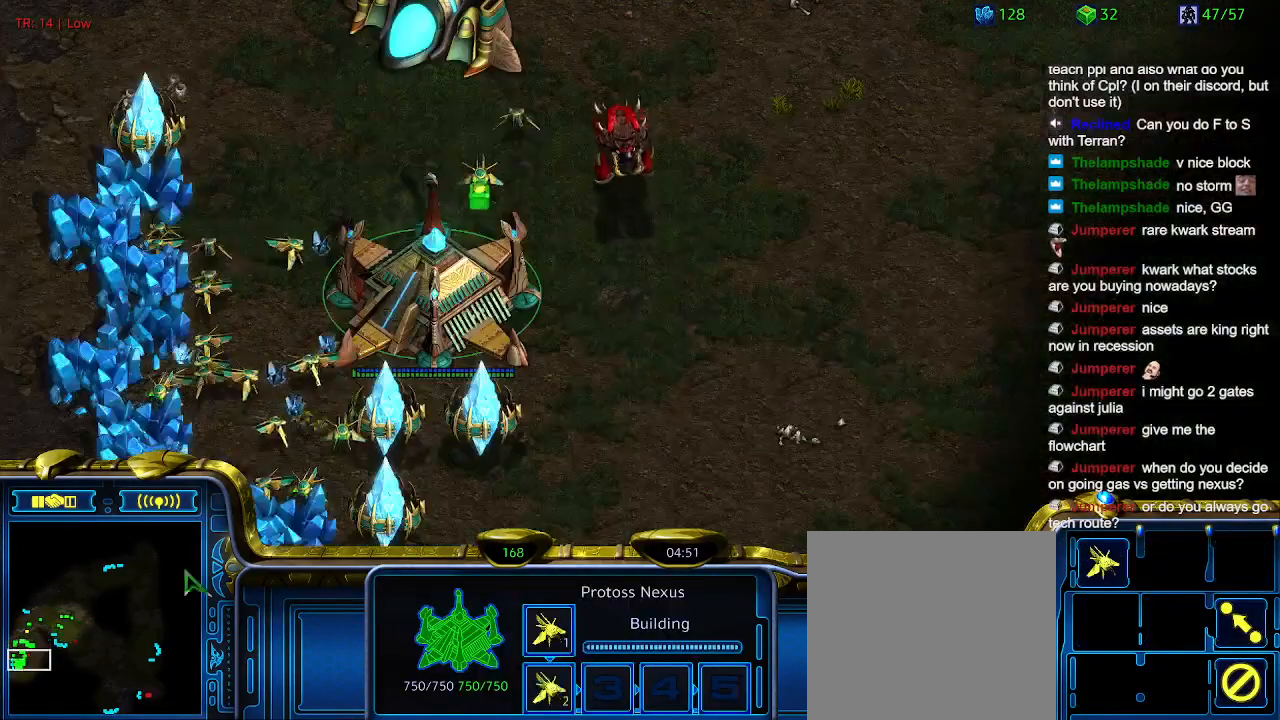
{"keys": [], "events": []}
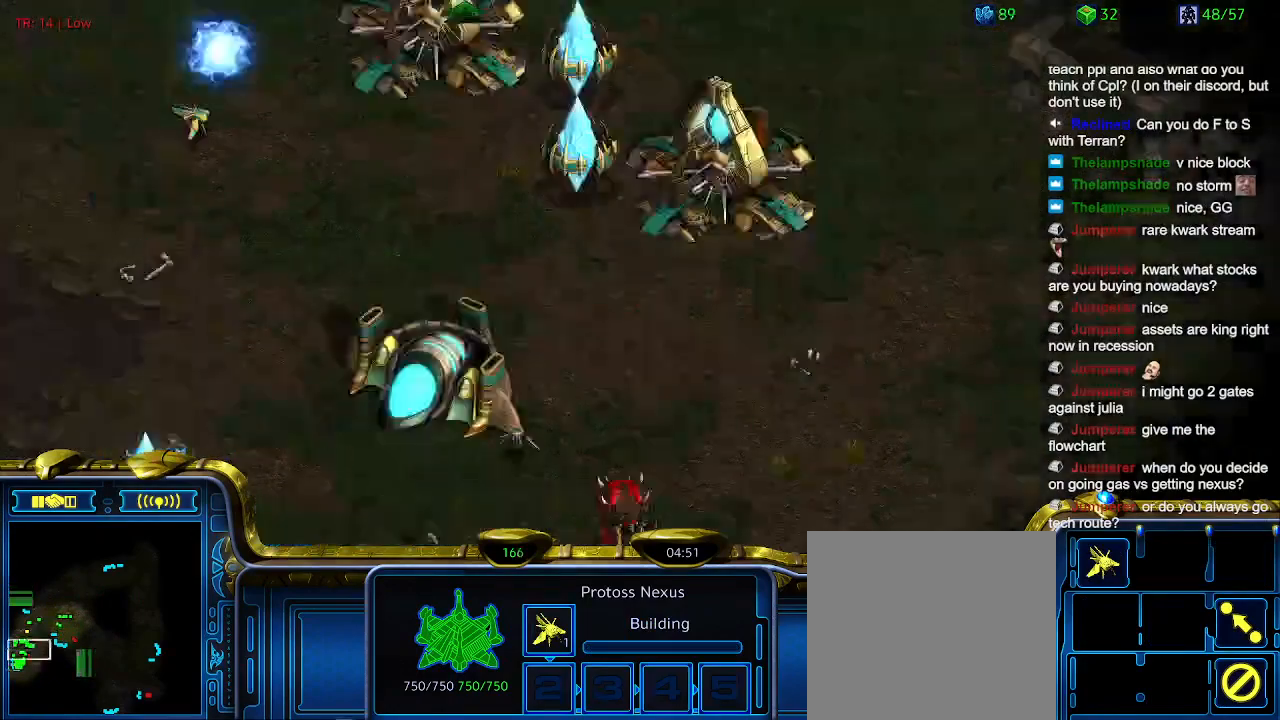
{"keys": [], "events": [[234, "3", "down"], [334, "3", "up"]]}
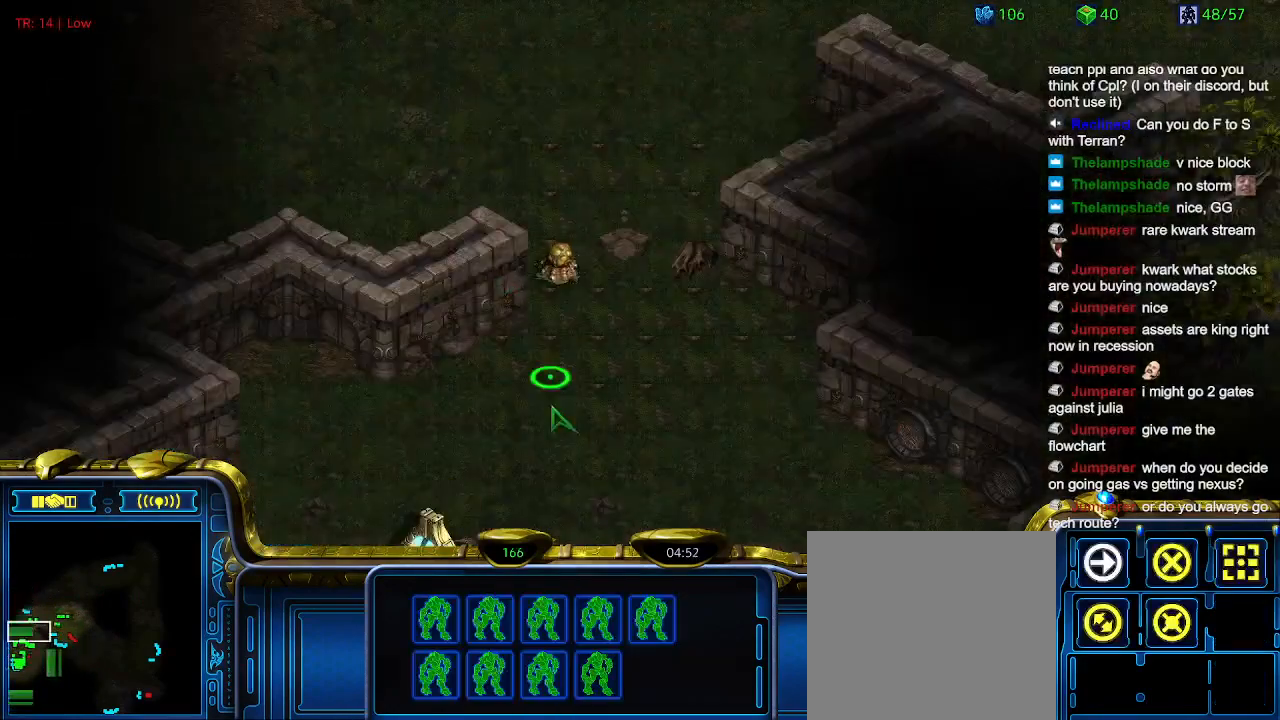
{"keys": [], "events": []}
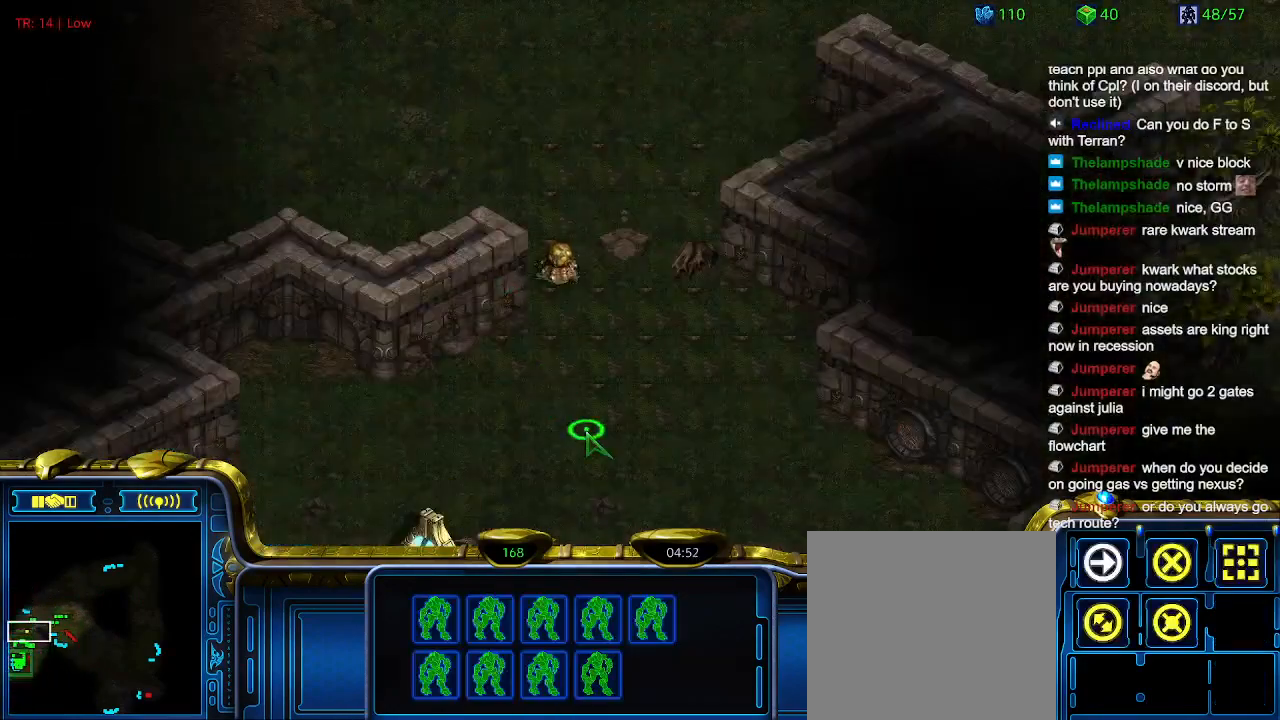
{"keys": [], "events": [[134, "1", "down"], [267, "1", "up"], [400, "2", "down"], [500, "2", "up"]]}
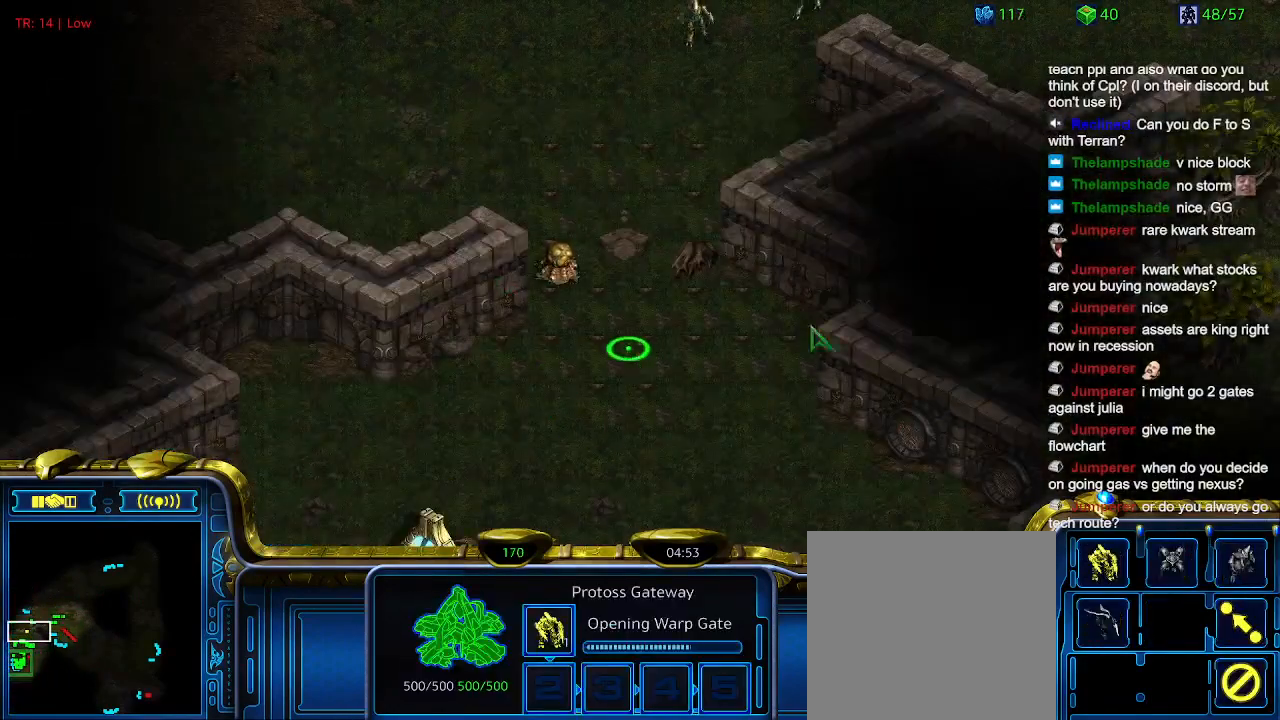
{"keys": [], "events": []}
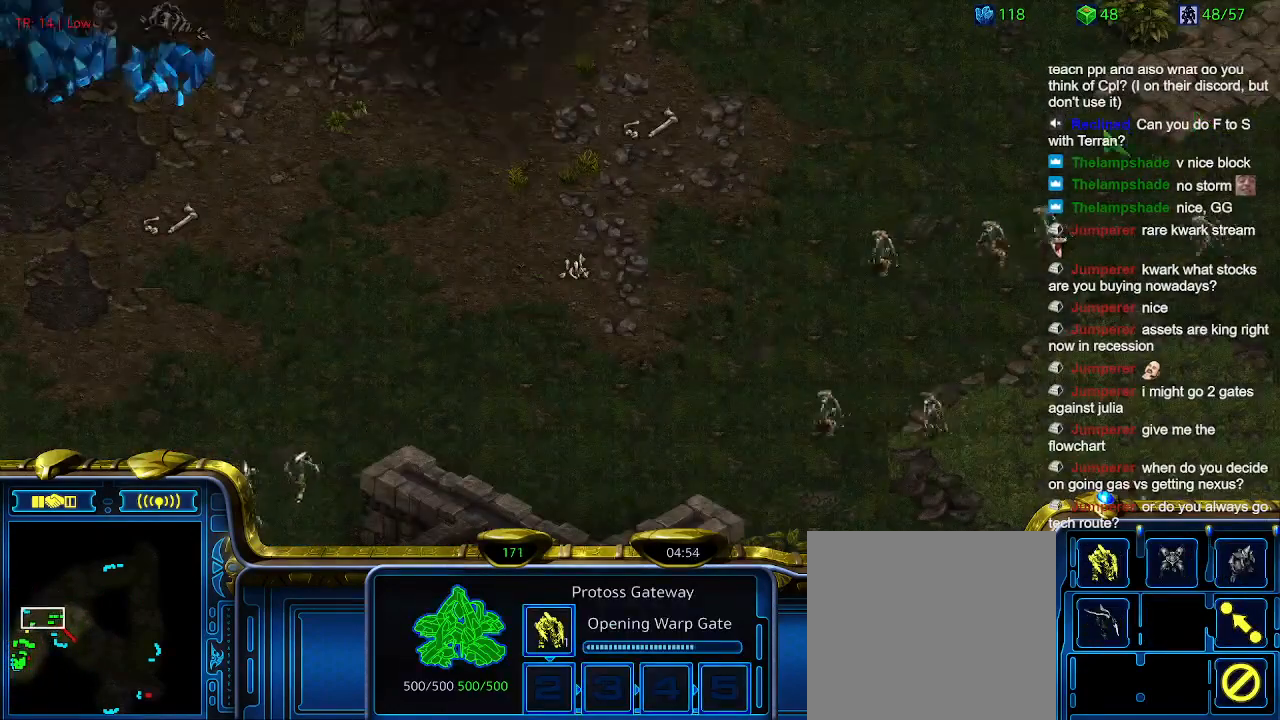
{"keys": [], "events": []}
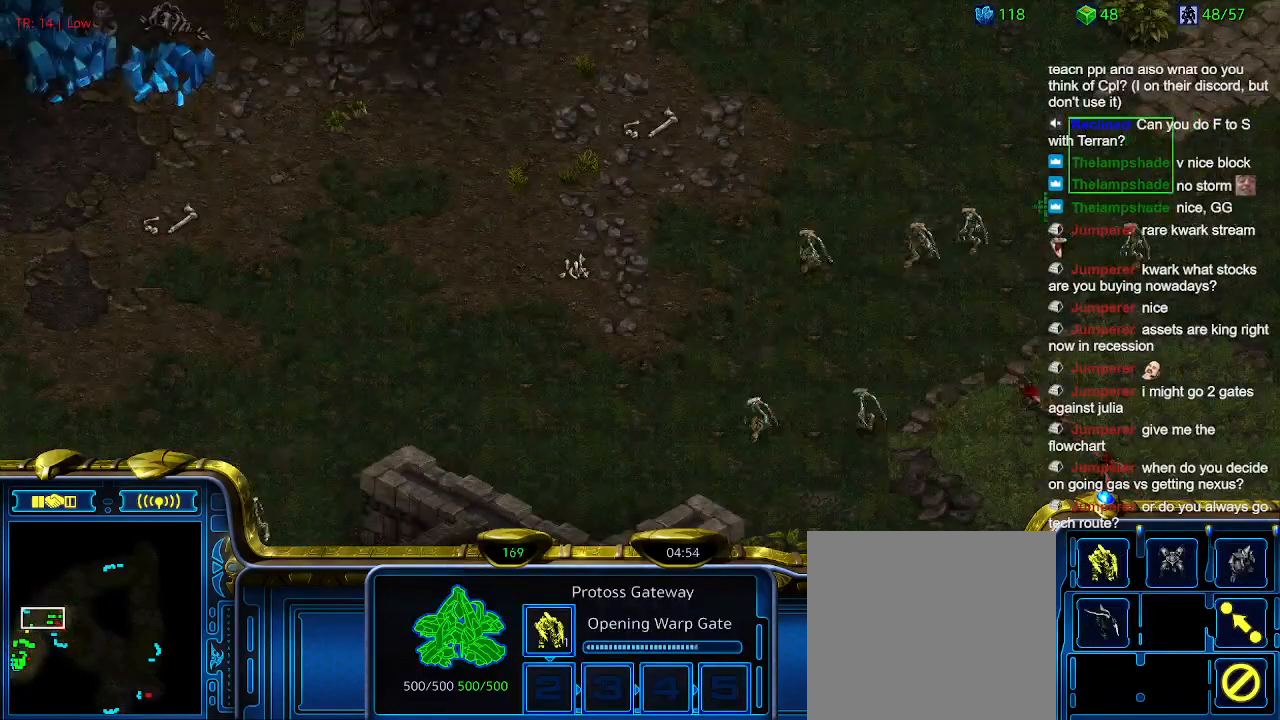
{"keys": ["3"], "events": [[234, "a", "down"], [334, "a", "up"], [500, "3", "down"]]}
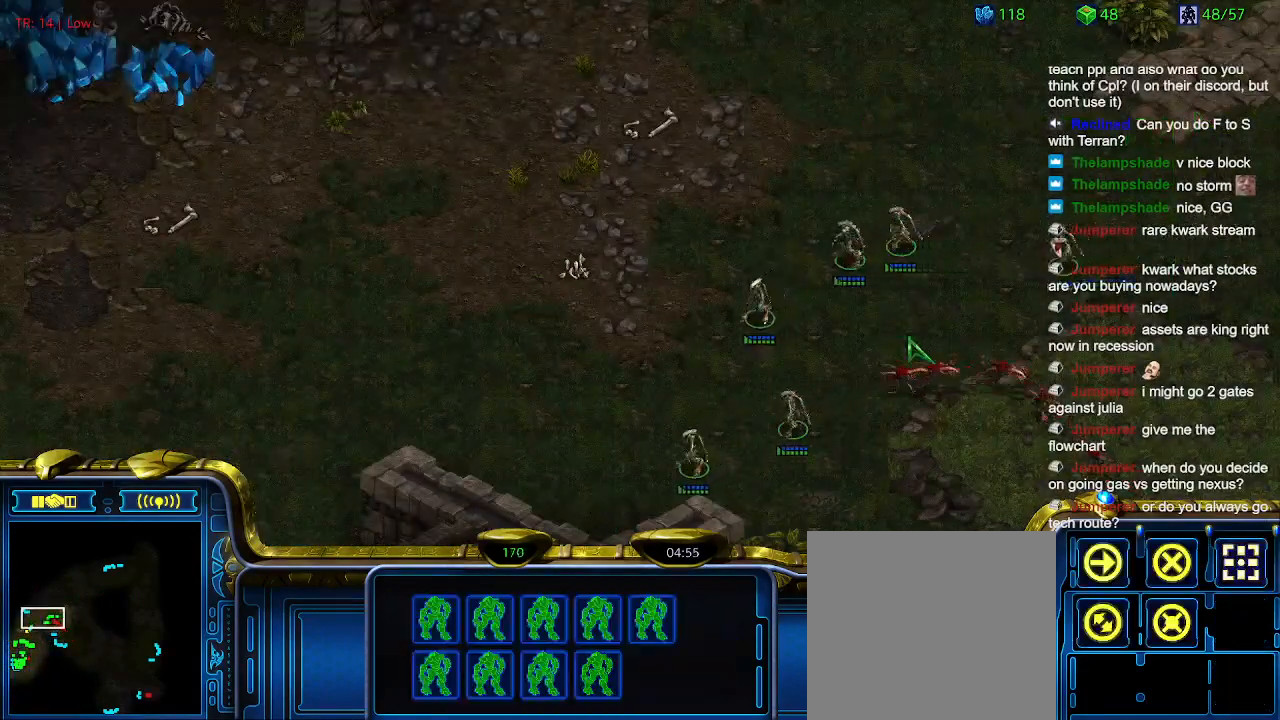
{"keys": [], "events": [[67, "3", "up"], [134, "a", "down"], [234, "a", "up"]]}